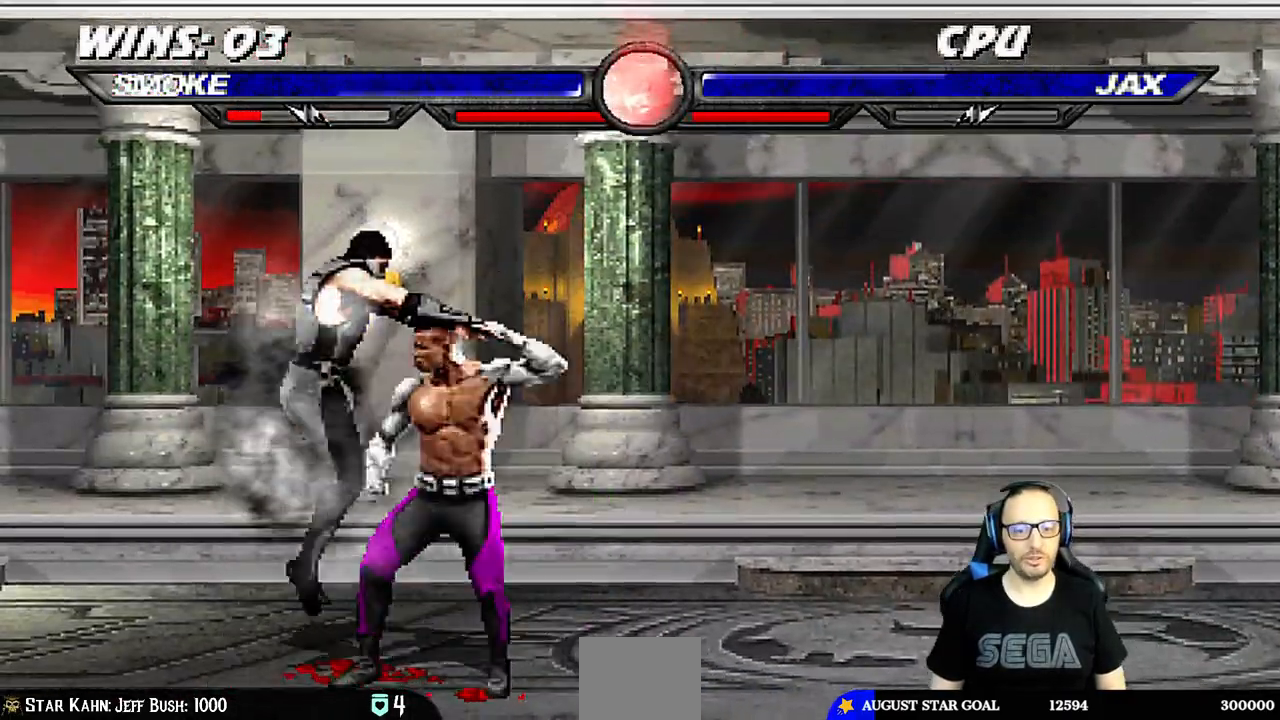
Gameplay with a controller (PlayStation layout); each line is a JSON object with the inputs held at the frame after it (dt_ms = milliseconds from this image to that frame). "events" lists button and stick changes between this image and that frame as [ms after this image, input, new state], when the widget could be followed in between.
{"dt_ms": 500, "buttons": ["TRIANGLE", "L1"], "left_stick": "center", "right_stick": "center", "events": [[233, "DPAD_RIGHT", "up"], [233, "DPAD_UP", "up"], [300, "SQUARE", "down"], [417, "SQUARE", "up"], [500, "TRIANGLE", "down"]]}
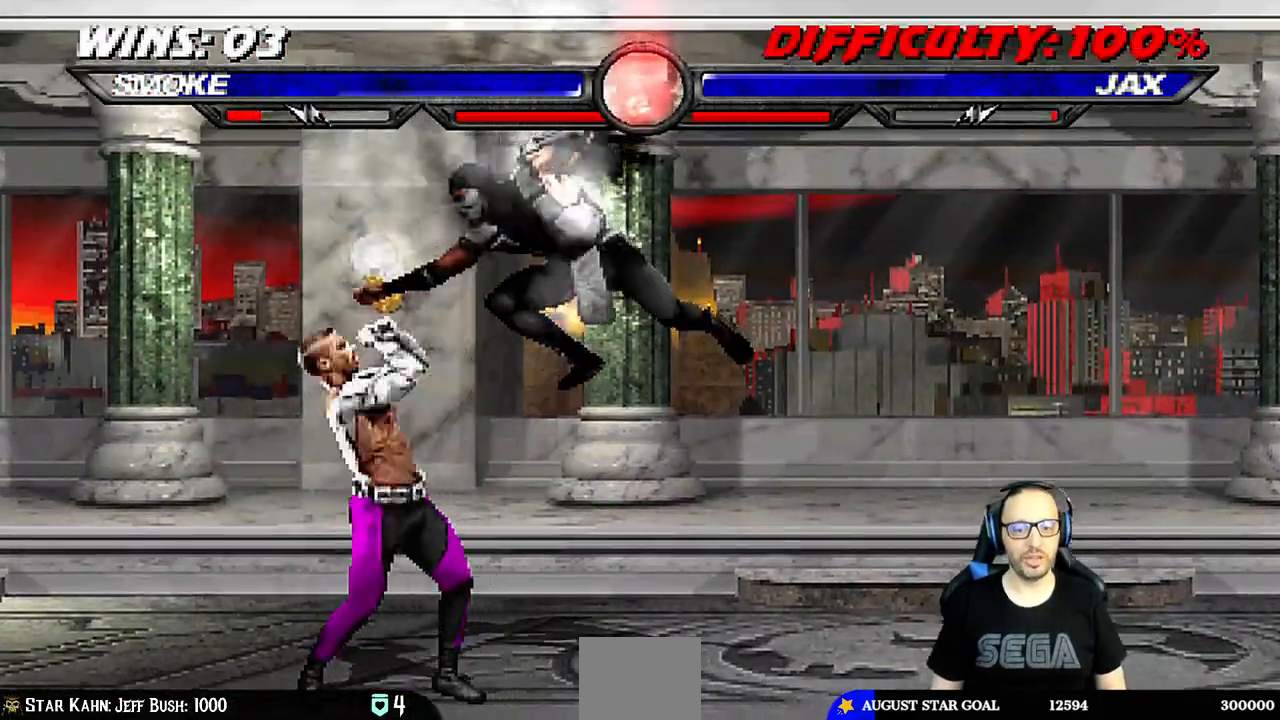
{"dt_ms": 500, "buttons": [], "left_stick": "center", "right_stick": "center", "events": [[67, "CROSS", "down"], [67, "TRIANGLE", "up"], [183, "CROSS", "up"], [217, "CROSS", "down"], [400, "L1", "up"], [483, "CROSS", "up"]]}
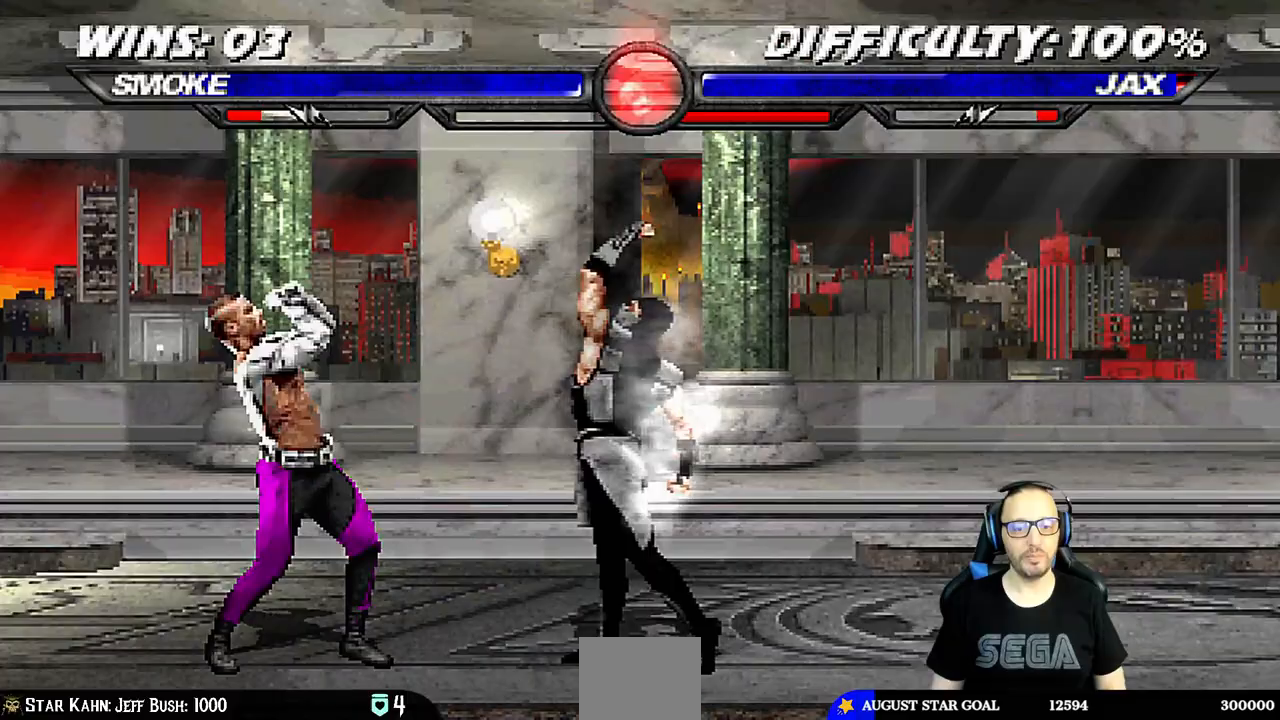
{"dt_ms": 500, "buttons": ["L1", "DPAD_UP", "DPAD_LEFT"], "left_stick": "center", "right_stick": "center", "events": [[167, "DPAD_RIGHT", "down"], [350, "DPAD_RIGHT", "up"], [400, "L1", "down"], [417, "DPAD_LEFT", "down"], [417, "DPAD_UP", "down"]]}
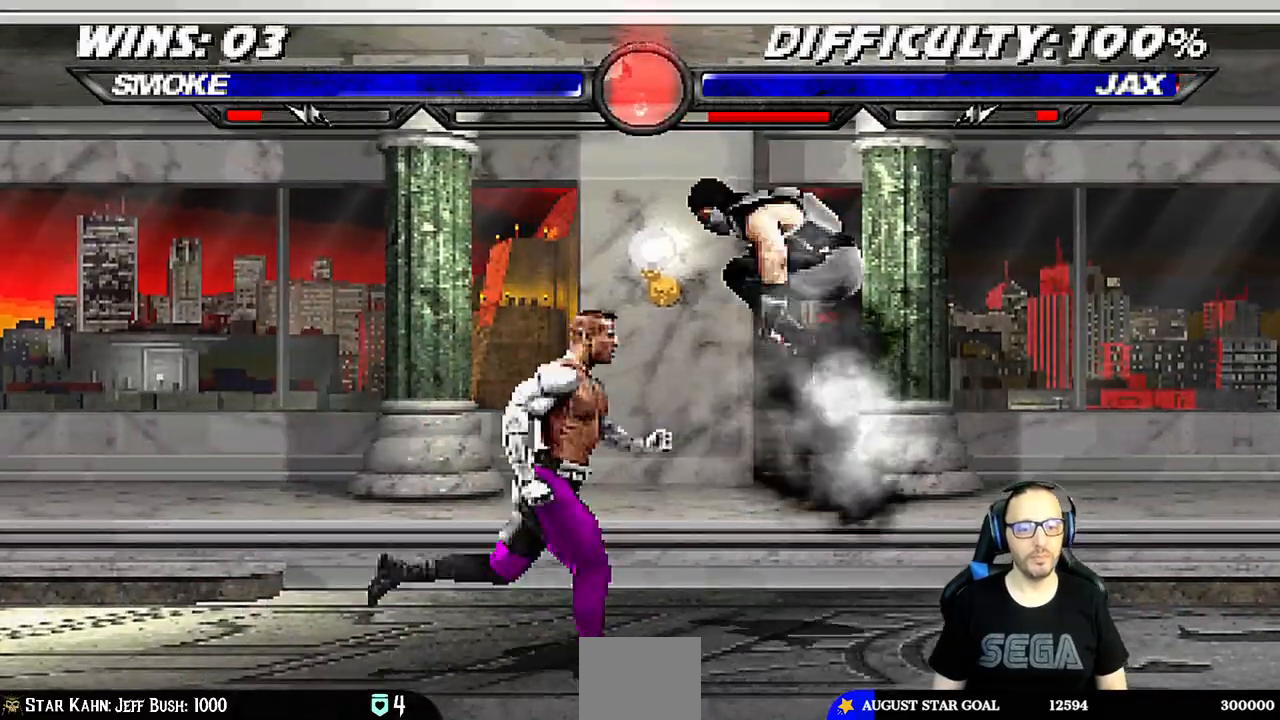
{"dt_ms": 500, "buttons": ["TRIANGLE", "L1"], "left_stick": "center", "right_stick": "center", "events": [[150, "DPAD_LEFT", "up"], [167, "DPAD_UP", "up"], [183, "left_stick", "left"], [217, "DPAD_RIGHT", "down"], [283, "SQUARE", "down"], [317, "DPAD_RIGHT", "up"], [317, "left_stick", "center"], [367, "SQUARE", "up"], [450, "TRIANGLE", "down"]]}
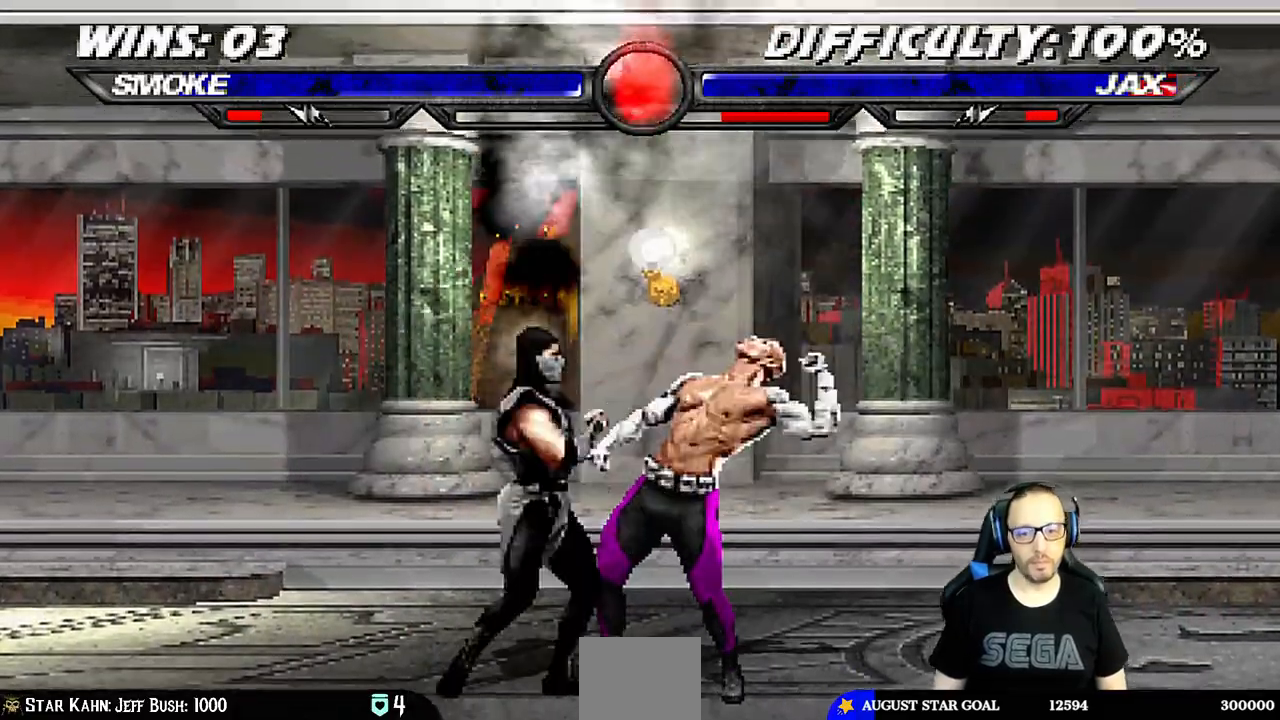
{"dt_ms": 500, "buttons": [], "left_stick": "center", "right_stick": "center", "events": [[17, "TRIANGLE", "up"], [50, "CROSS", "down"], [133, "CROSS", "up"], [183, "CROSS", "down"], [333, "left_stick", "left"], [350, "L1", "up"], [400, "CROSS", "up"], [483, "left_stick", "center"]]}
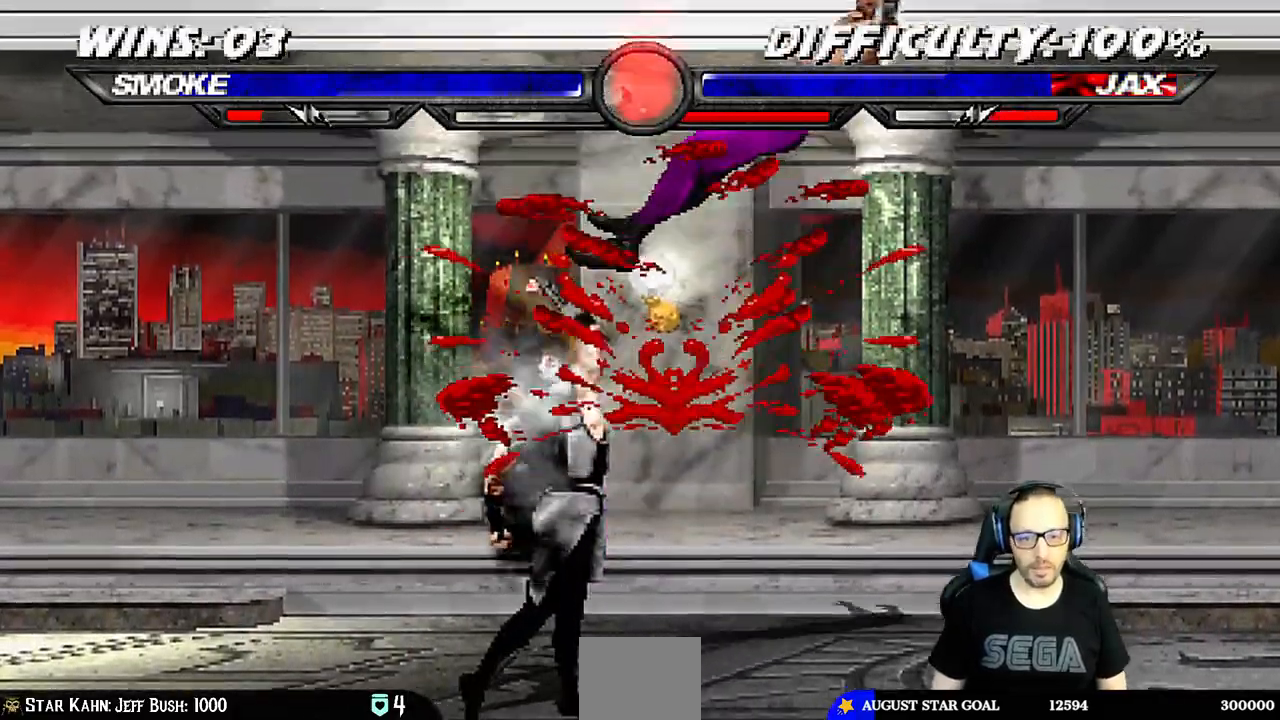
{"dt_ms": 500, "buttons": ["CROSS"], "left_stick": "center", "right_stick": "center", "events": [[17, "DPAD_LEFT", "down"], [83, "DPAD_LEFT", "up"], [183, "DPAD_LEFT", "down"], [233, "DPAD_LEFT", "up"], [283, "DPAD_LEFT", "down"], [367, "CROSS", "down"], [433, "DPAD_LEFT", "up"]]}
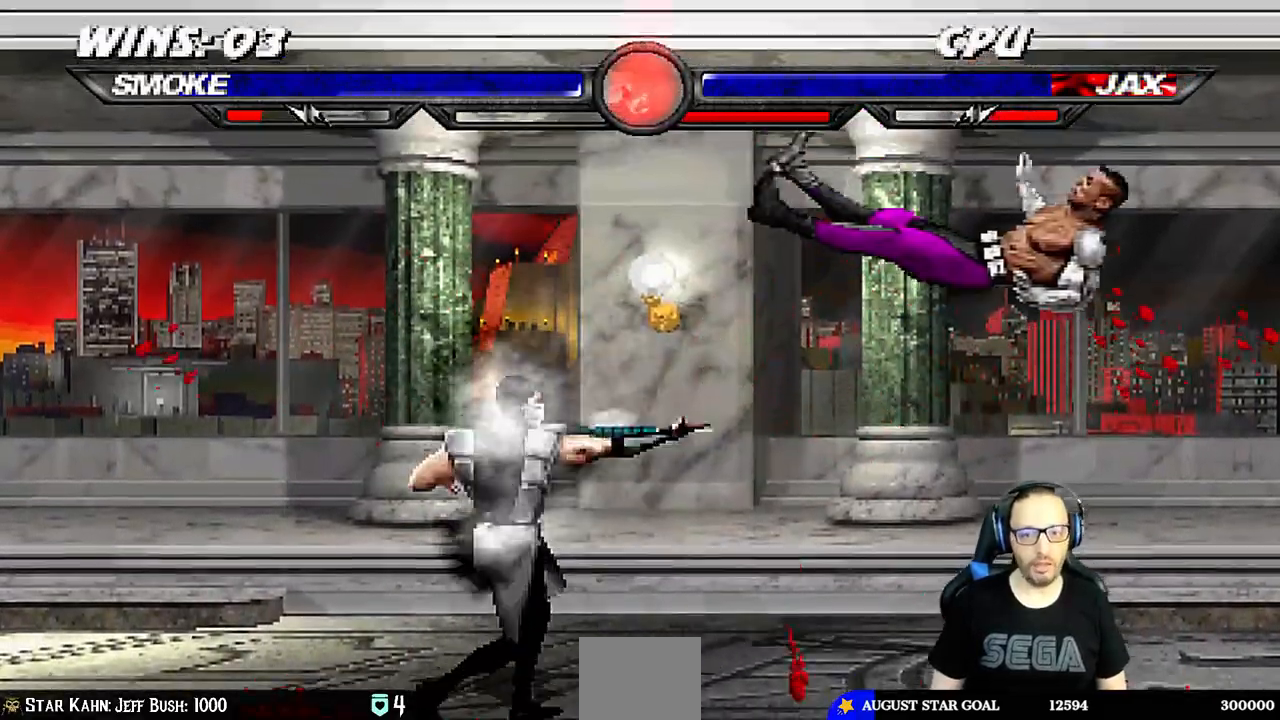
{"dt_ms": 500, "buttons": [], "left_stick": "center", "right_stick": "right", "events": [[117, "right_stick", "right"], [133, "CROSS", "up"]]}
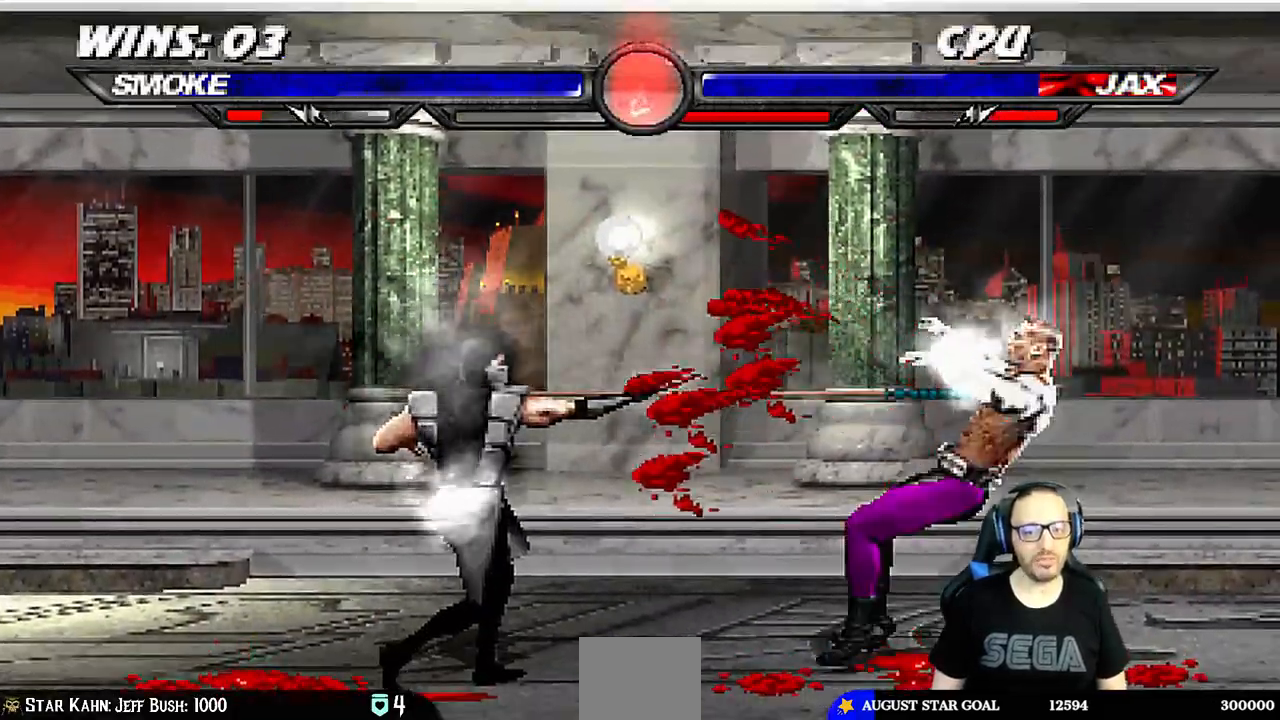
{"dt_ms": 500, "buttons": ["L1", "DPAD_LEFT"], "left_stick": "center", "right_stick": "right", "events": [[483, "DPAD_LEFT", "down"], [483, "L1", "down"]]}
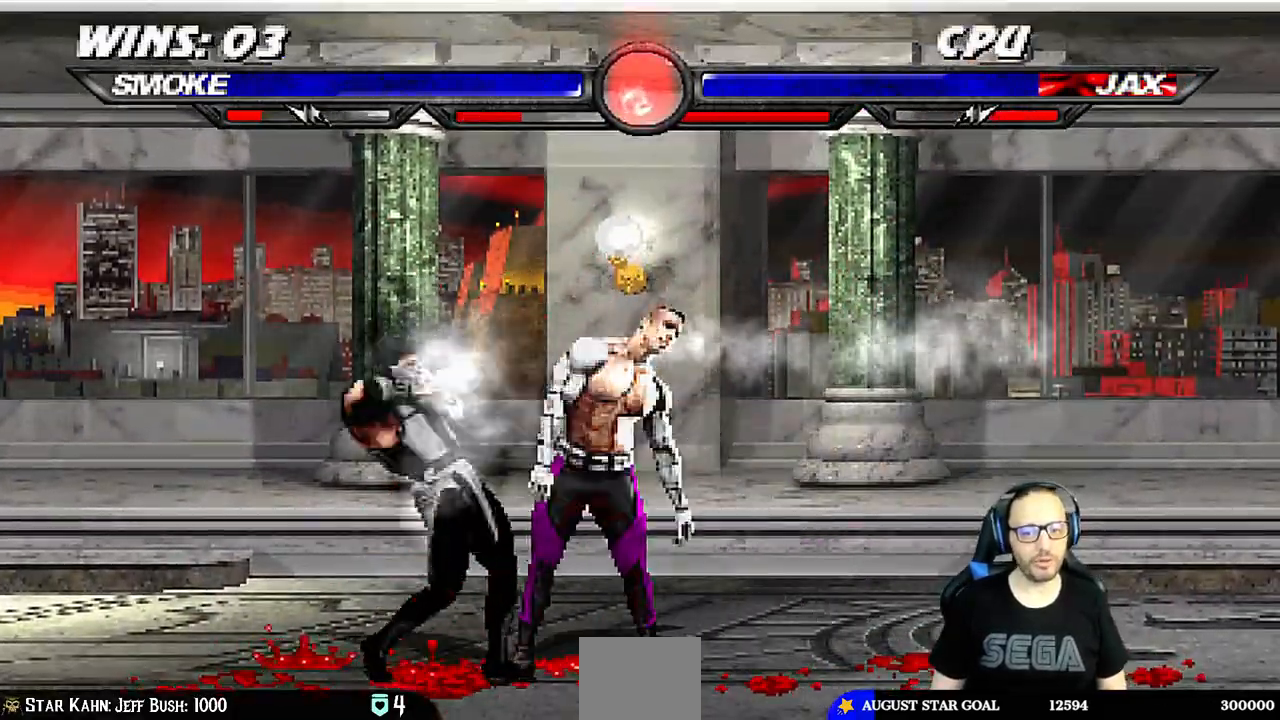
{"dt_ms": 500, "buttons": ["DPAD_DOWN"], "left_stick": "center", "right_stick": "center", "events": [[67, "TRIANGLE", "down"], [167, "TRIANGLE", "up"], [183, "TRIANGLE", "down"], [283, "DPAD_LEFT", "up"], [317, "L1", "up"], [400, "TRIANGLE", "up"], [467, "right_stick", "center"], [483, "DPAD_DOWN", "down"]]}
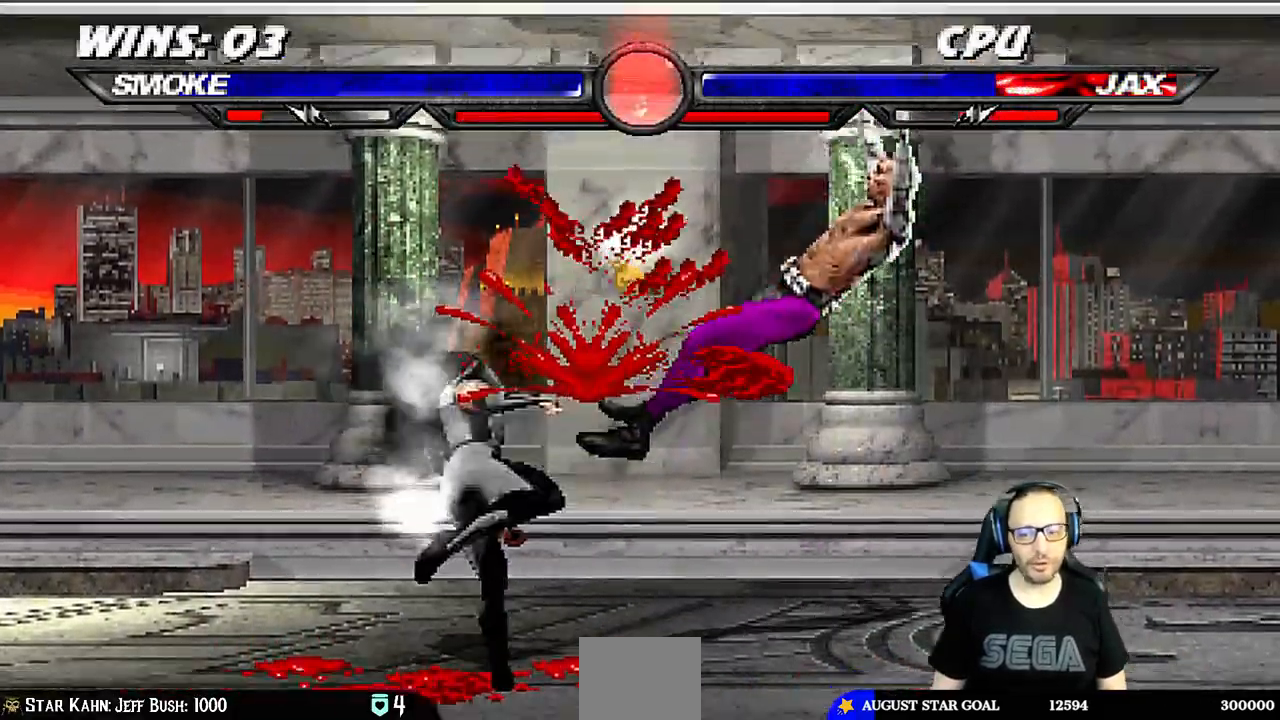
{"dt_ms": 500, "buttons": ["L1", "DPAD_RIGHT"], "left_stick": "center", "right_stick": "center", "events": [[17, "DPAD_LEFT", "down"], [67, "DPAD_DOWN", "up"], [83, "DPAD_LEFT", "up"], [100, "SQUARE", "down"], [217, "SQUARE", "up"], [250, "left_stick", "up-left"], [400, "DPAD_RIGHT", "down"], [400, "left_stick", "center"], [433, "L1", "down"]]}
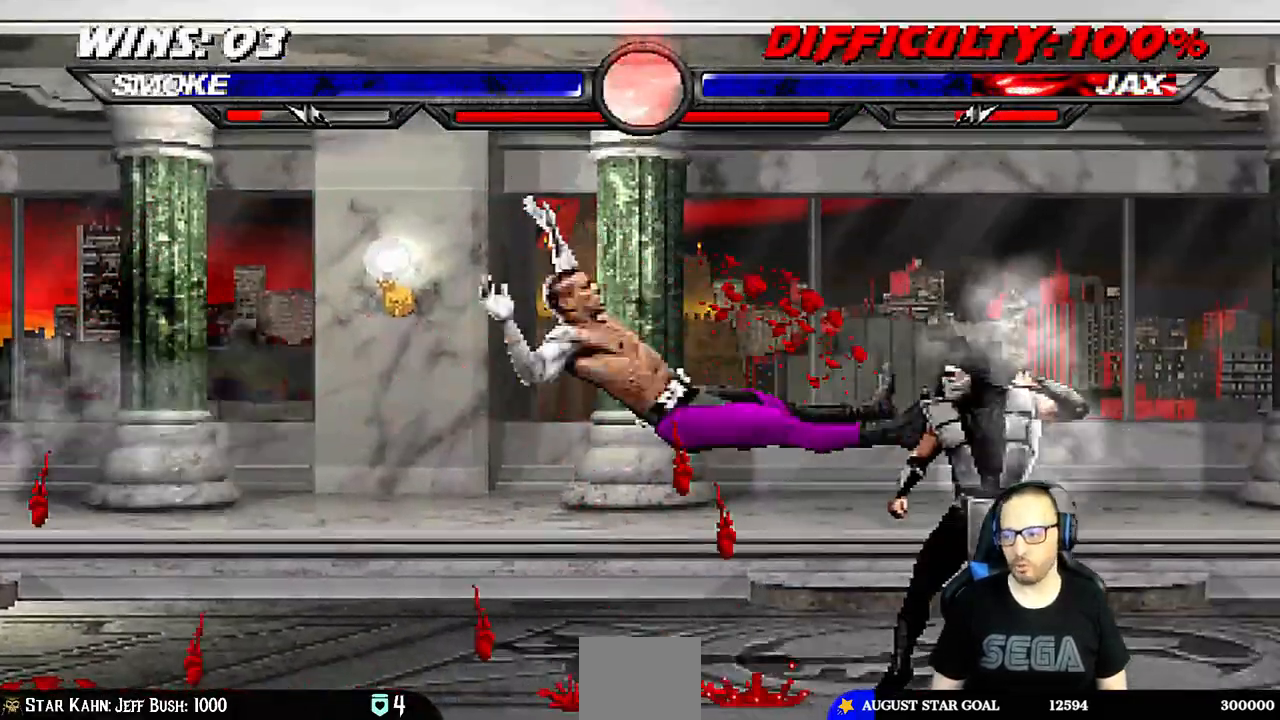
{"dt_ms": 500, "buttons": [], "left_stick": "up-left", "right_stick": "center"}
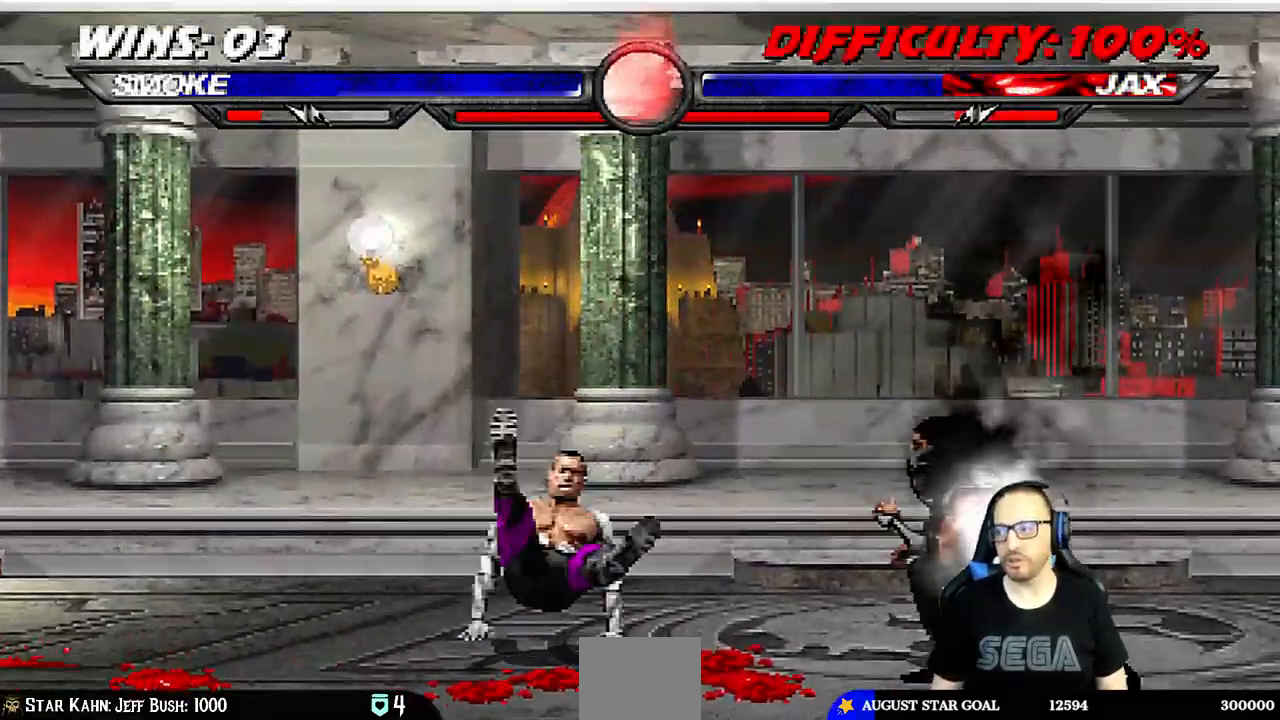
{"dt_ms": 500, "buttons": ["L1", "DPAD_RIGHT"], "left_stick": "center", "right_stick": "center", "events": [[100, "DPAD_LEFT", "down"], [117, "L1", "down"], [167, "right_stick", "right"], [200, "DPAD_UP", "down"], [217, "right_stick", "center"], [333, "DPAD_LEFT", "up"], [333, "DPAD_RIGHT", "down"], [333, "left_stick", "center"], [383, "DPAD_UP", "up"]]}
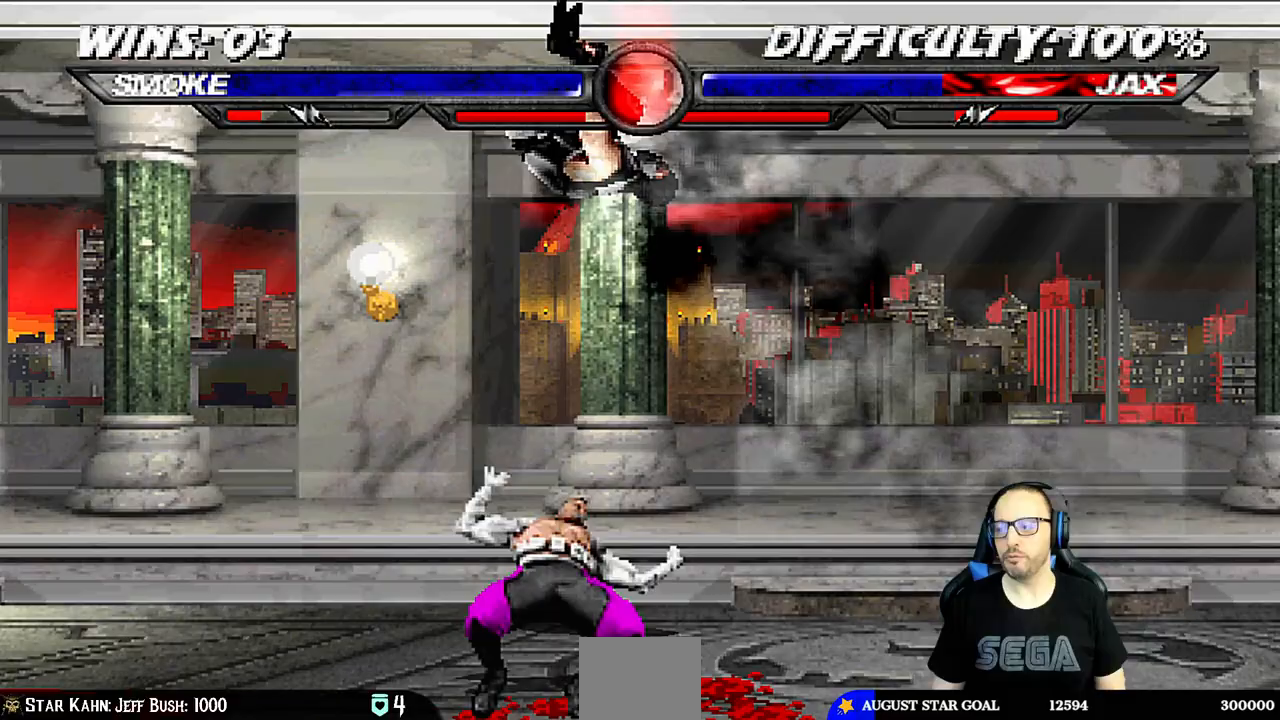
{"dt_ms": 1000, "buttons": ["DPAD_LEFT"], "left_stick": "center", "right_stick": "center"}
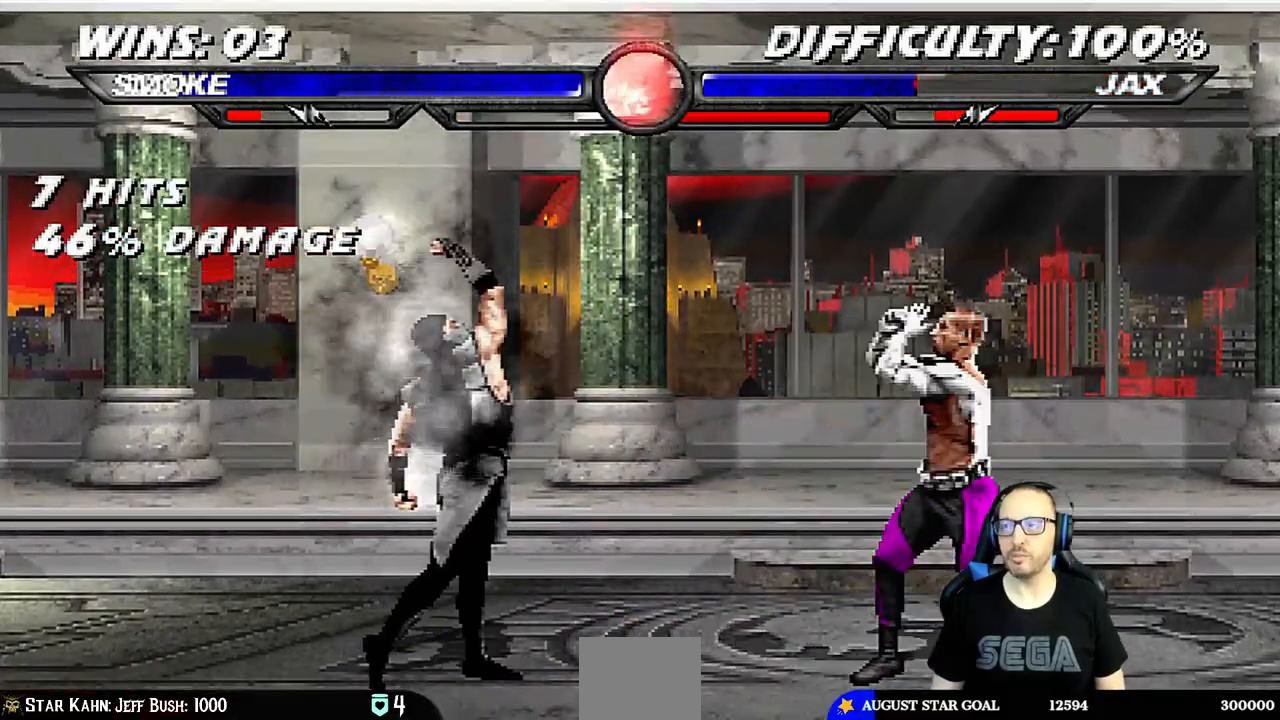
{"dt_ms": 500, "buttons": ["L1", "DPAD_UP", "DPAD_RIGHT"], "left_stick": "center", "right_stick": "center", "events": [[83, "DPAD_LEFT", "up"], [233, "DPAD_RIGHT", "down"], [233, "DPAD_UP", "down"], [233, "L1", "down"]]}
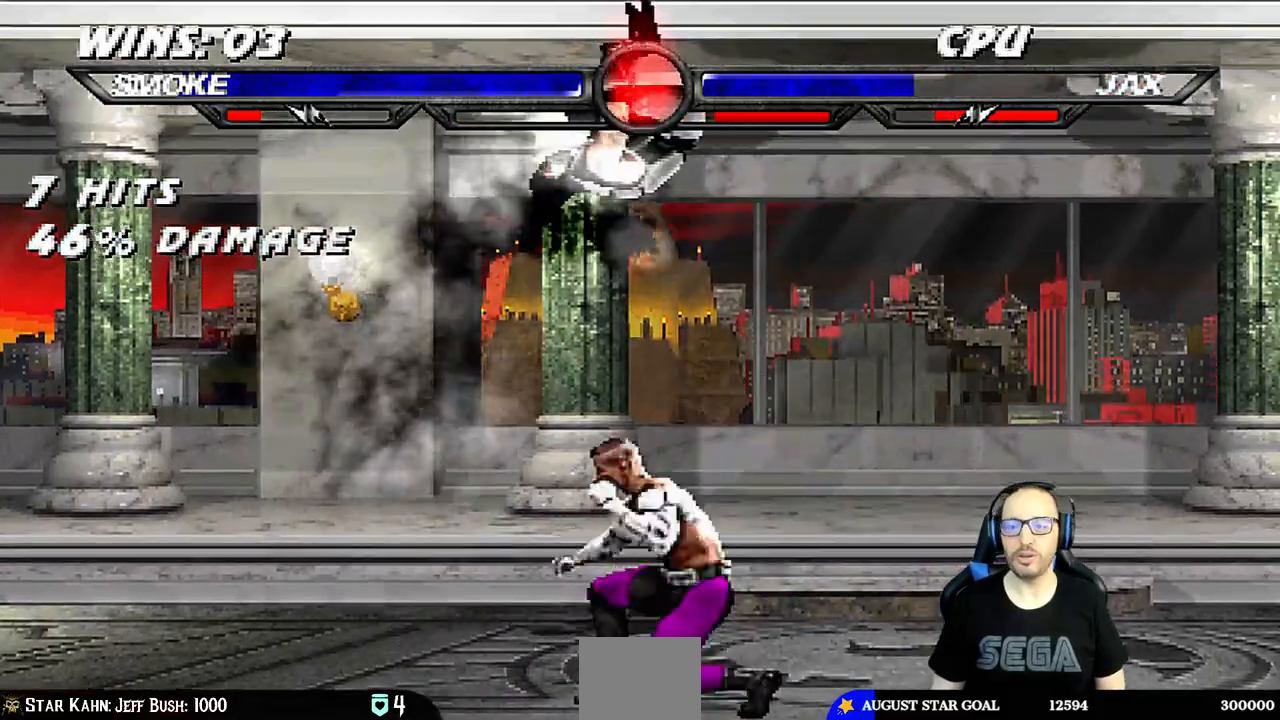
{"dt_ms": 500, "buttons": ["L1"], "left_stick": "center", "right_stick": "center", "events": [[50, "DPAD_UP", "up"], [67, "DPAD_RIGHT", "up"], [117, "SQUARE", "down"], [217, "SQUARE", "up"], [300, "TRIANGLE", "down"], [417, "TRIANGLE", "up"], [450, "CROSS", "down"], [467, "CROSS", "up"]]}
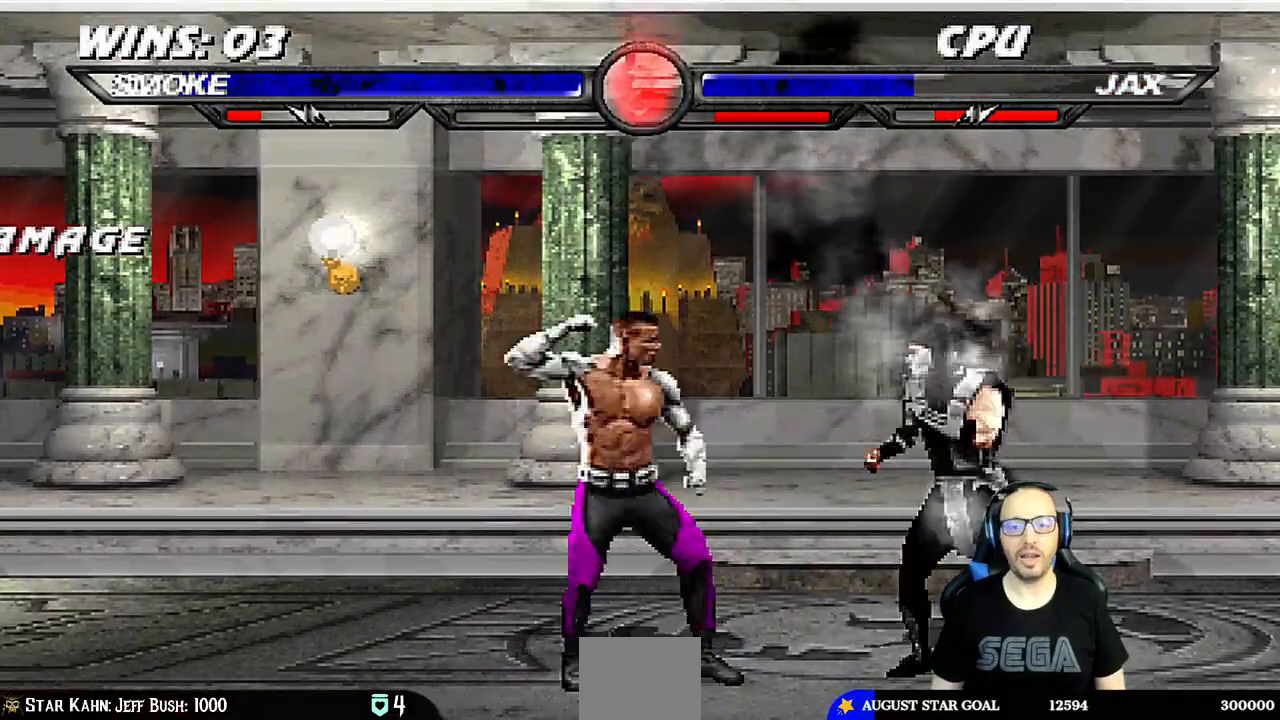
{"dt_ms": 500, "buttons": ["L1", "R1", "DPAD_DOWN", "DPAD_RIGHT"], "left_stick": "center", "right_stick": "center"}
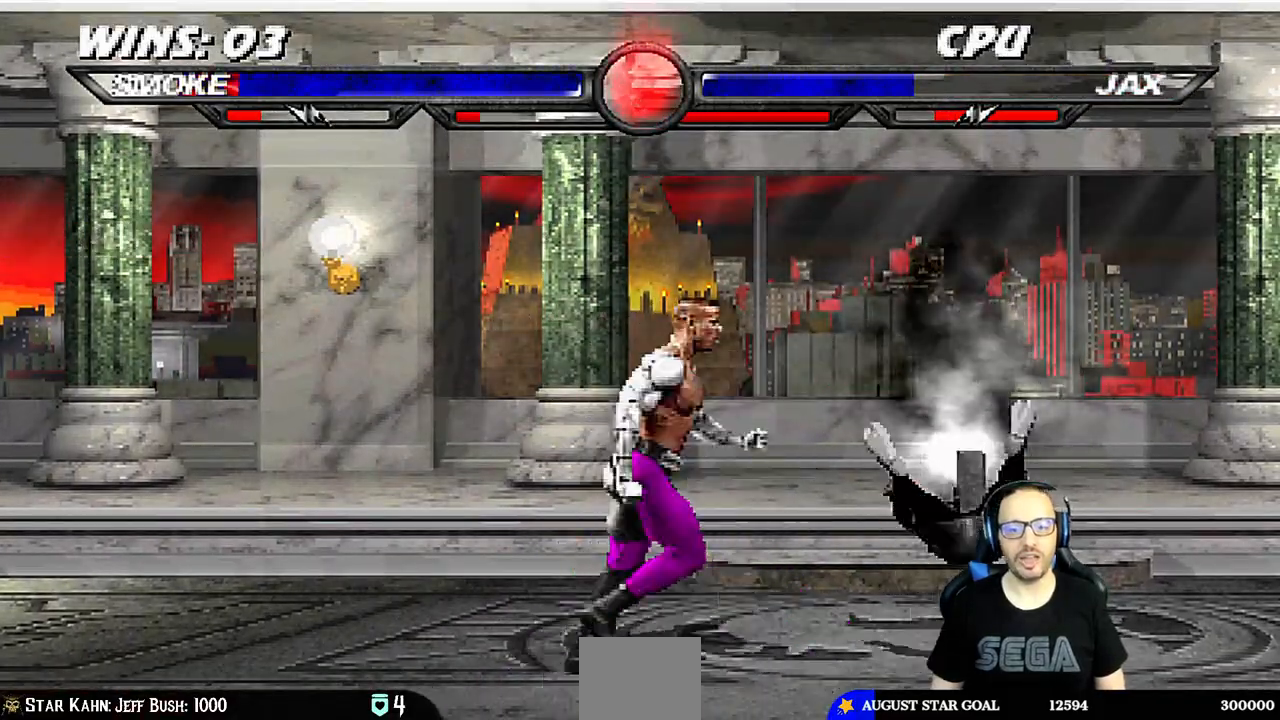
{"dt_ms": 500, "buttons": ["L1", "R1", "DPAD_DOWN", "DPAD_RIGHT"], "left_stick": "center", "right_stick": "center", "events": []}
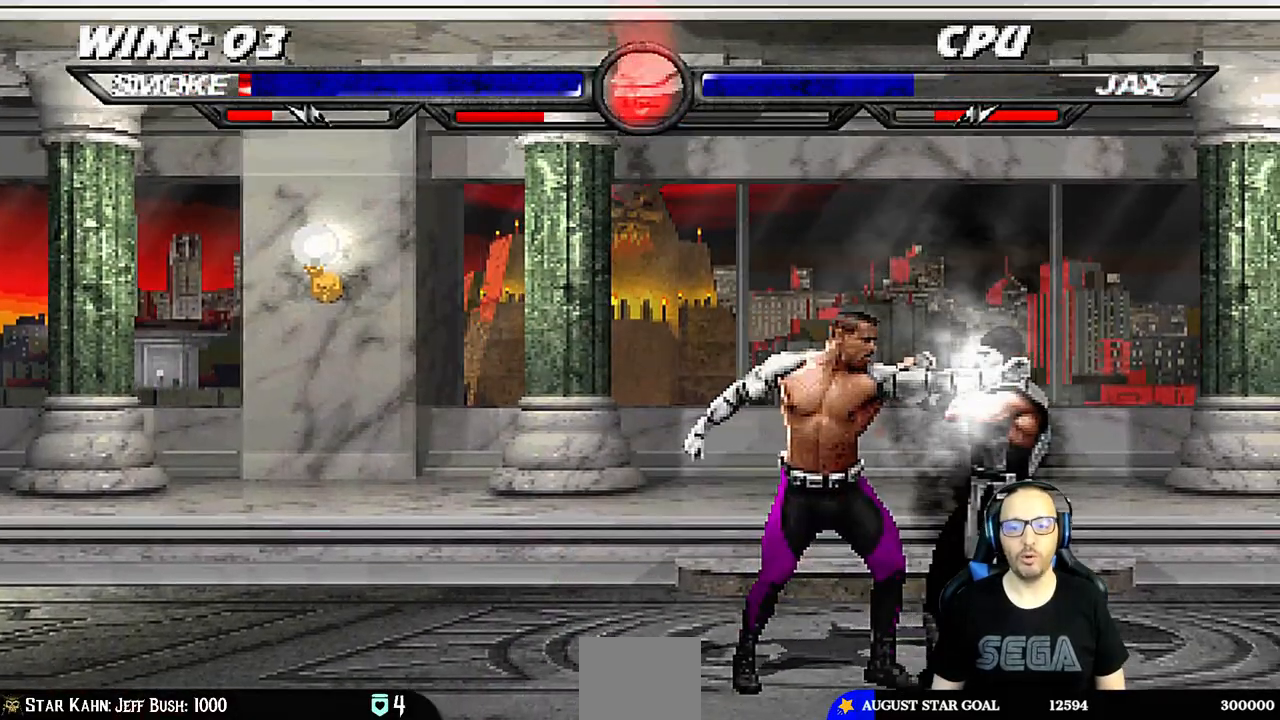
{"dt_ms": 500, "buttons": ["R1"], "left_stick": "center", "right_stick": "center", "events": [[150, "DPAD_DOWN", "up"], [200, "DPAD_RIGHT", "up"], [217, "L1", "up"]]}
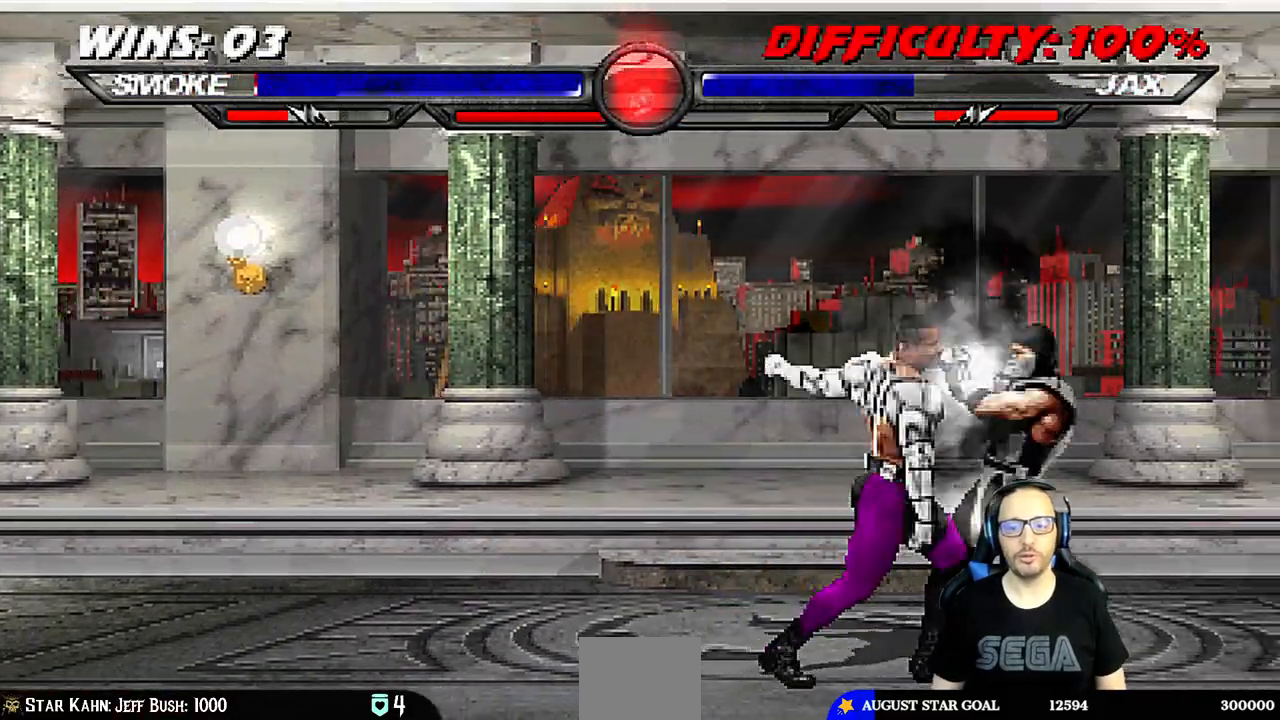
{"dt_ms": 500, "buttons": [], "left_stick": "center", "right_stick": "center", "events": [[317, "R1", "up"], [333, "DPAD_RIGHT", "down"], [467, "DPAD_RIGHT", "up"]]}
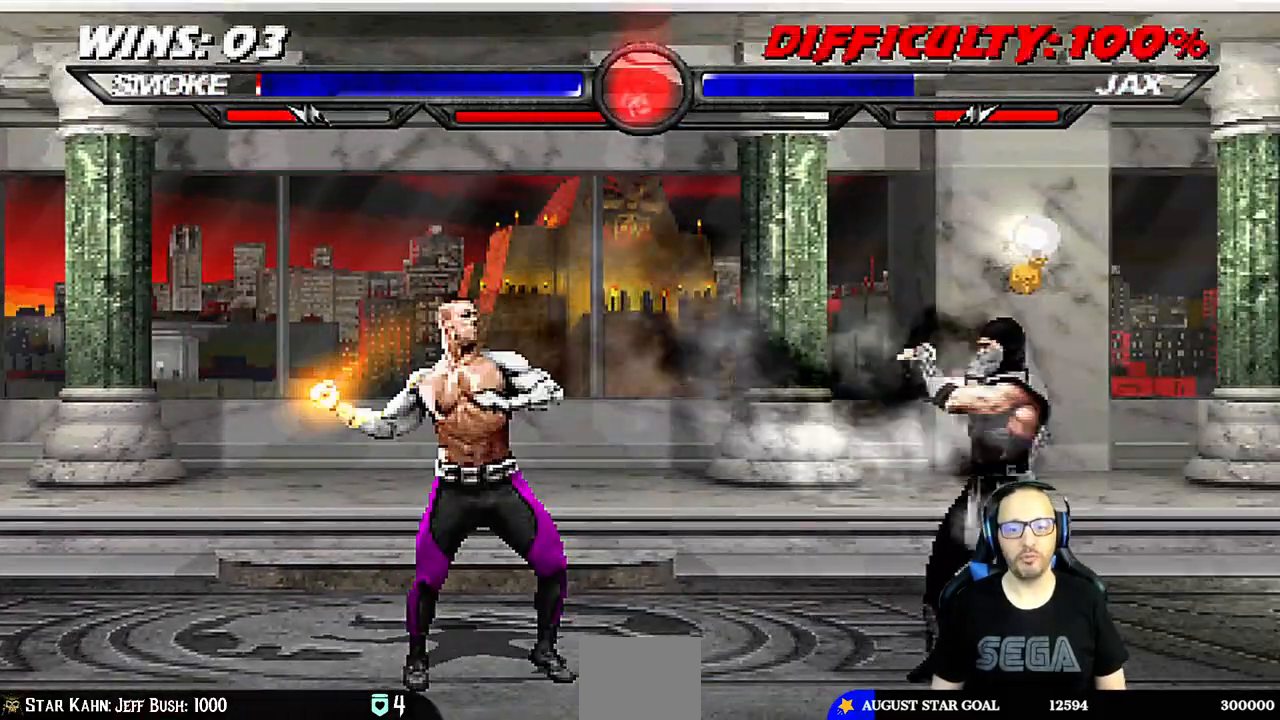
{"dt_ms": 500, "buttons": ["SQUARE", "L1"], "left_stick": "center", "right_stick": "center"}
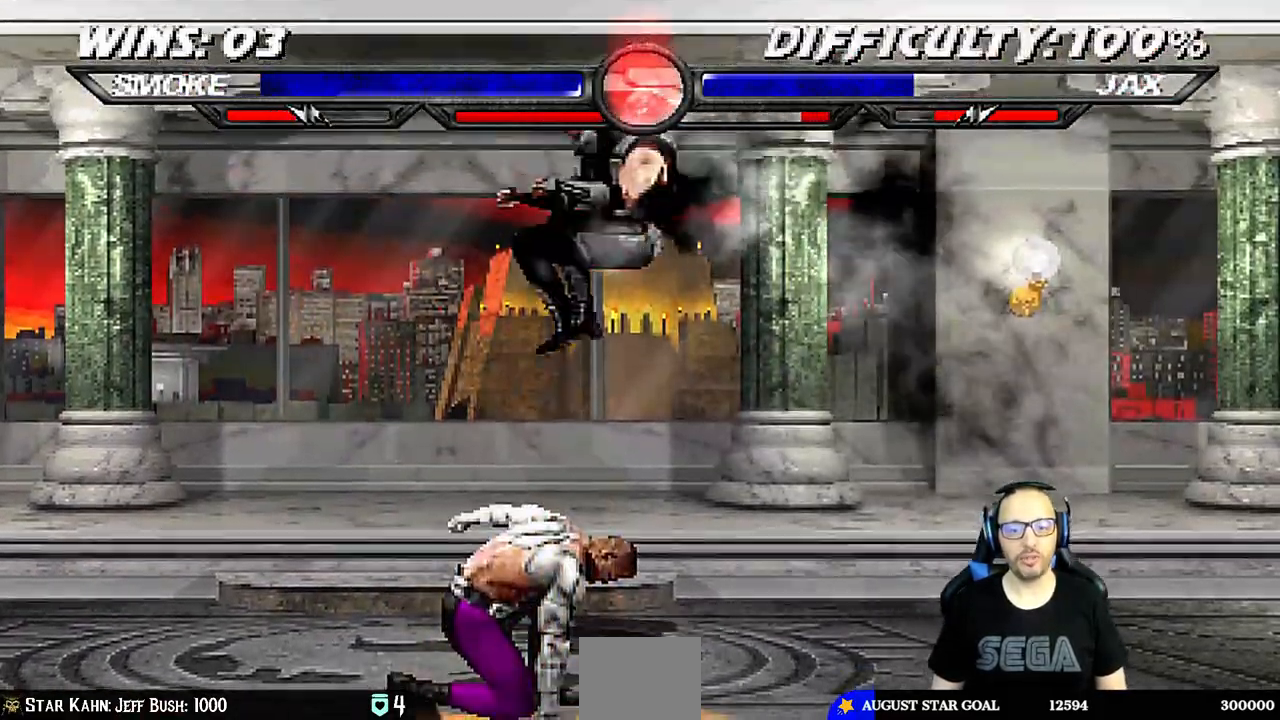
{"dt_ms": 500, "buttons": ["CROSS", "CIRCLE", "L1"], "left_stick": "center", "right_stick": "center", "events": [[50, "SQUARE", "up"], [133, "TRIANGLE", "down"], [233, "TRIANGLE", "up"], [383, "CROSS", "down"], [467, "CIRCLE", "down"]]}
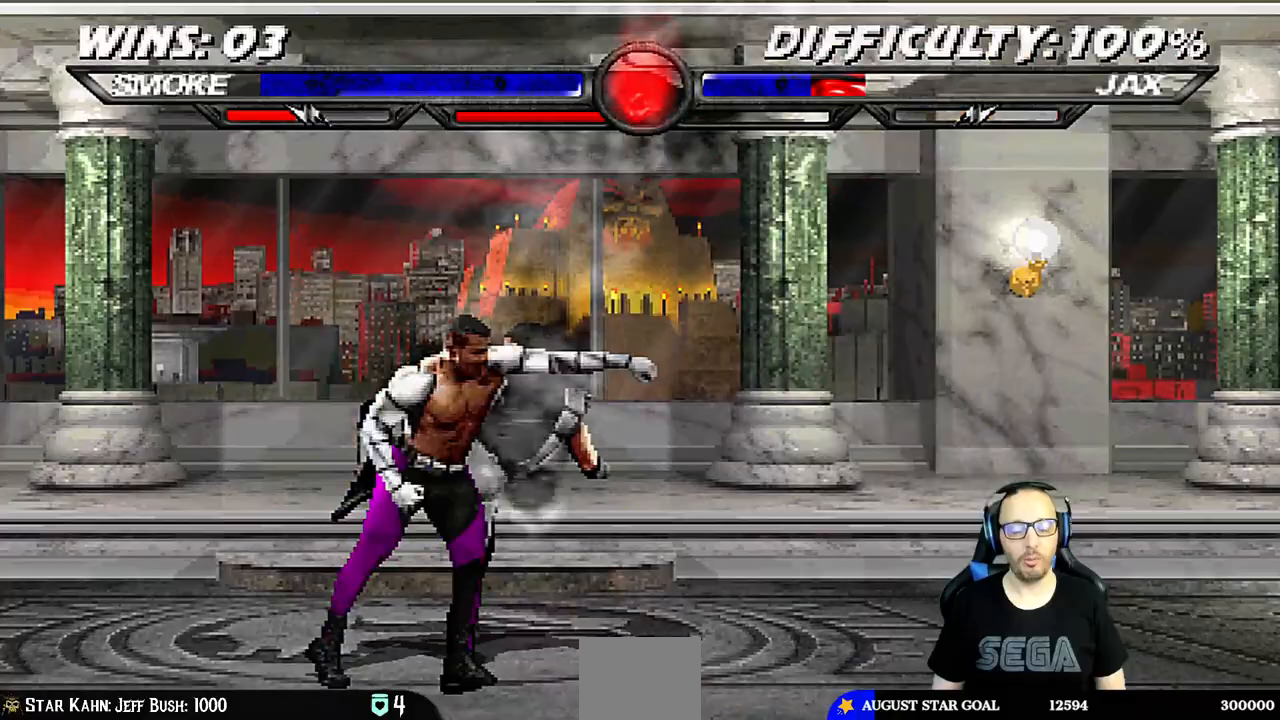
{"dt_ms": 500, "buttons": ["L1", "R1", "DPAD_DOWN", "DPAD_RIGHT"], "left_stick": "center", "right_stick": "center", "events": [[50, "CIRCLE", "up"], [83, "CROSS", "up"], [100, "L1", "up"], [167, "DPAD_RIGHT", "down"], [283, "DPAD_RIGHT", "up"], [417, "DPAD_DOWN", "down"], [417, "R1", "down"], [433, "DPAD_RIGHT", "down"], [433, "L1", "down"]]}
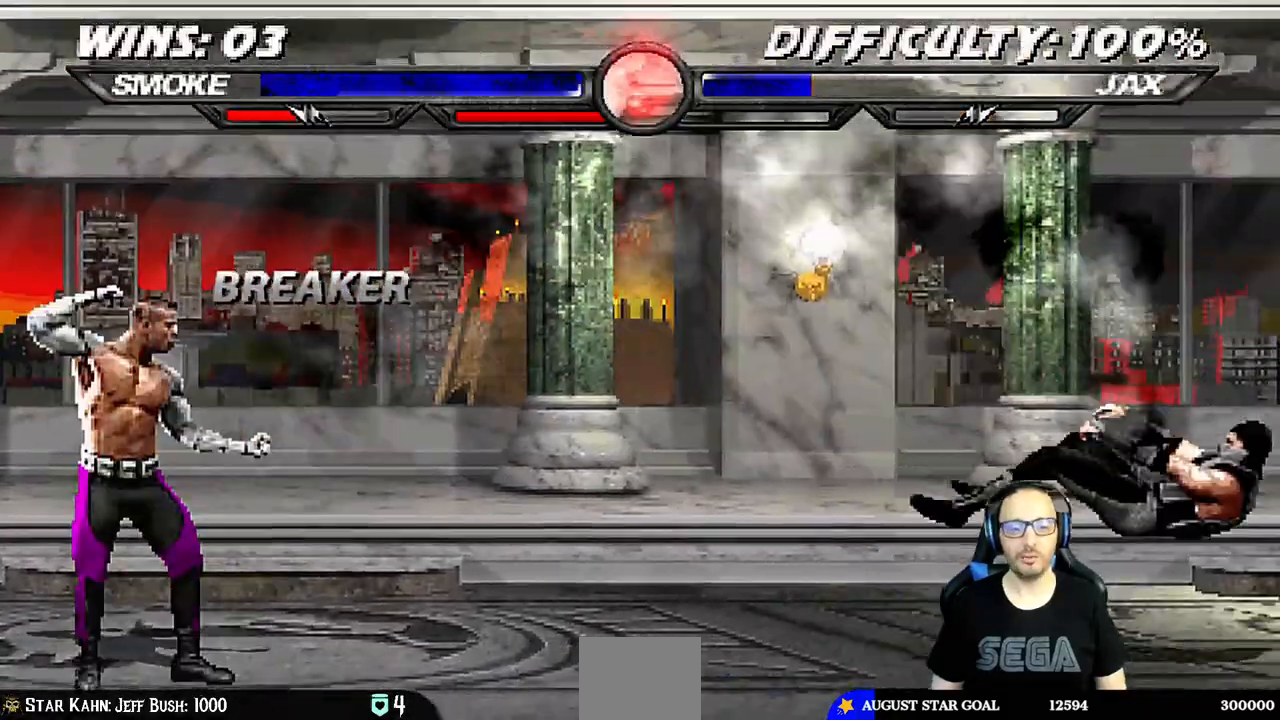
{"dt_ms": 500, "buttons": ["R1"], "left_stick": "center", "right_stick": "center", "events": [[200, "DPAD_DOWN", "up"], [217, "DPAD_RIGHT", "up"], [233, "L1", "up"]]}